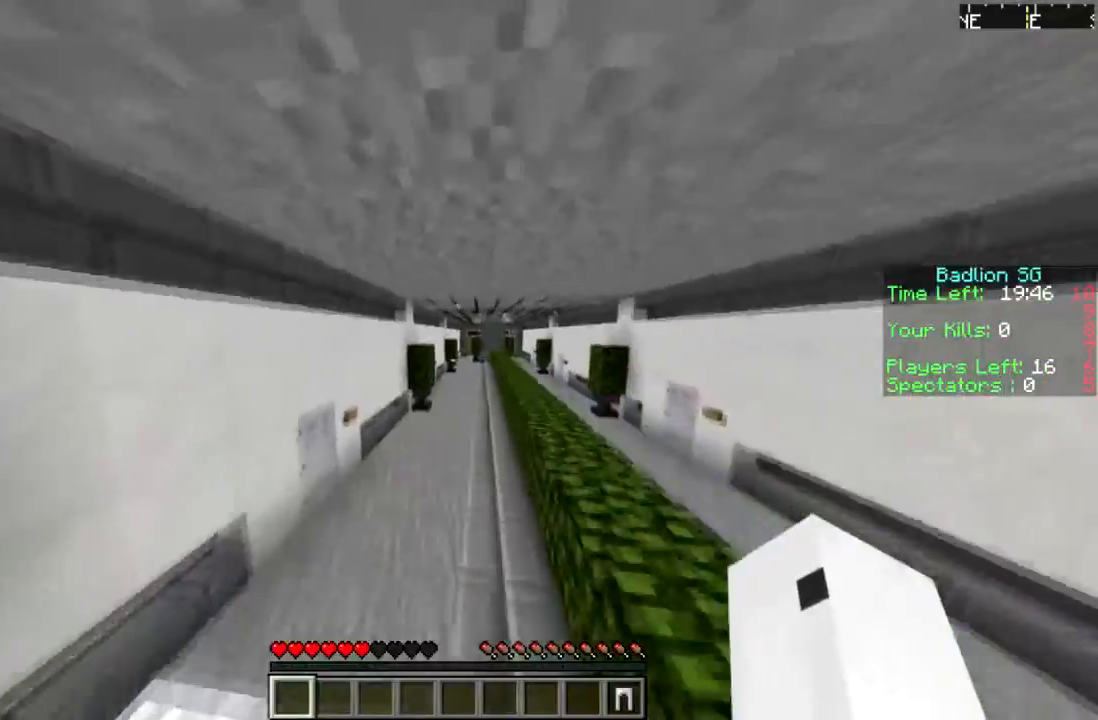
Gameplay with keyboard and mouse; each line is a JSON object with the keys and mouse buttons held at the frame after it. "events" lists presses ("down") and releases ("up") of "a", "d", "s", "sprint", "w", "mouse_left" and "mouse_right" between this image and that frame as [ms after this image, input, new state], when the widget could be followed in between. "mouse_left", "mouse_right" = the "left", "right" buttons of the "mouse" list. No other keys are recorded. Fast repeated clicks can show as one long hold. Mouse movement is not recorded. Key names are as the overlay labels them; some are game actions (e.g. jump) rather than physical keys.
{"keys": ["sprint", "w"], "mouse": [], "events": [[34, "d", "down"], [300, "d", "up"]]}
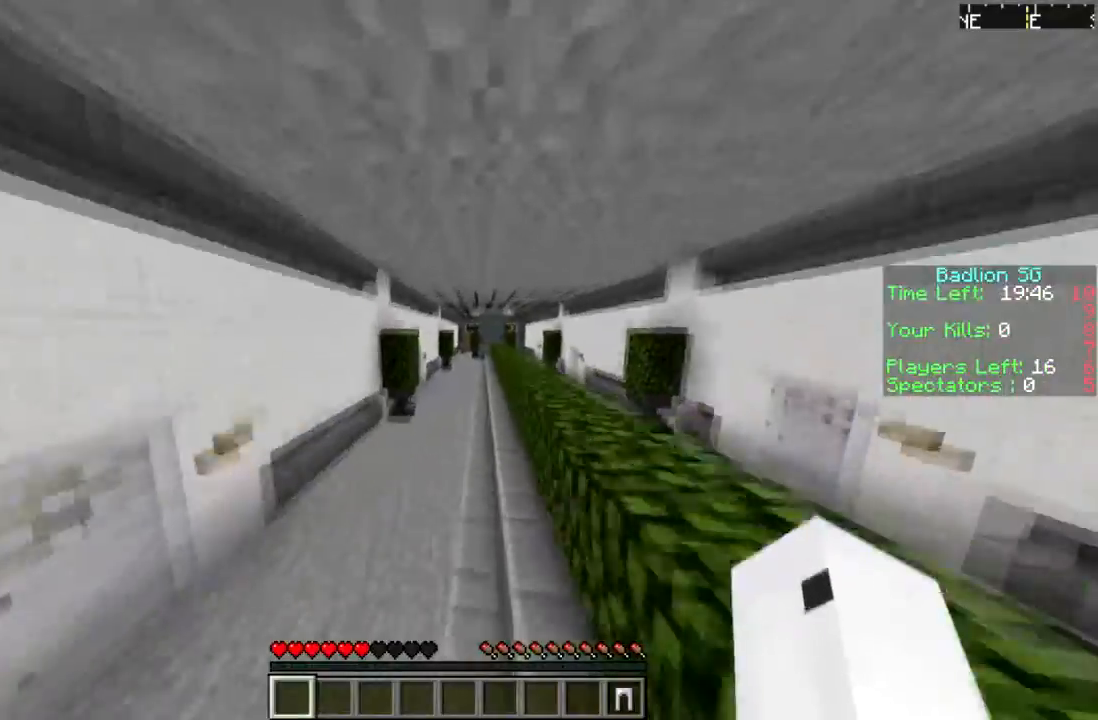
{"keys": ["sprint", "w"], "mouse": [], "events": [[33, "d", "down"], [66, "d", "up"]]}
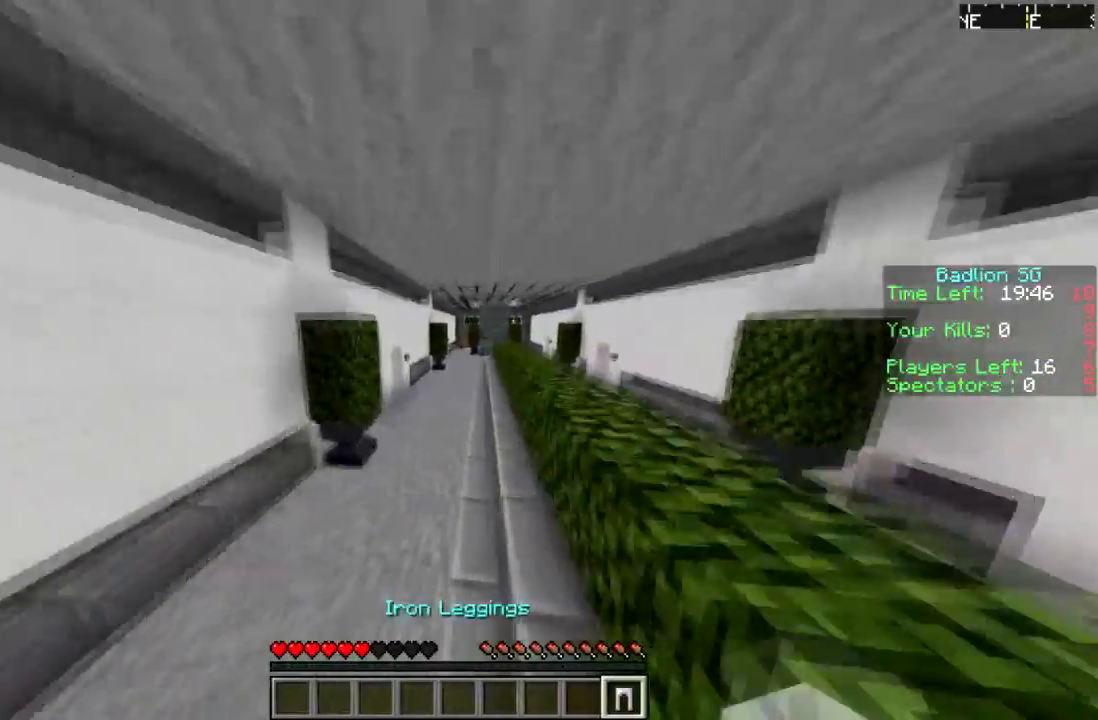
{"keys": ["sprint", "w"], "mouse": ["right"], "events": [[467, "mouse_right", "down"]]}
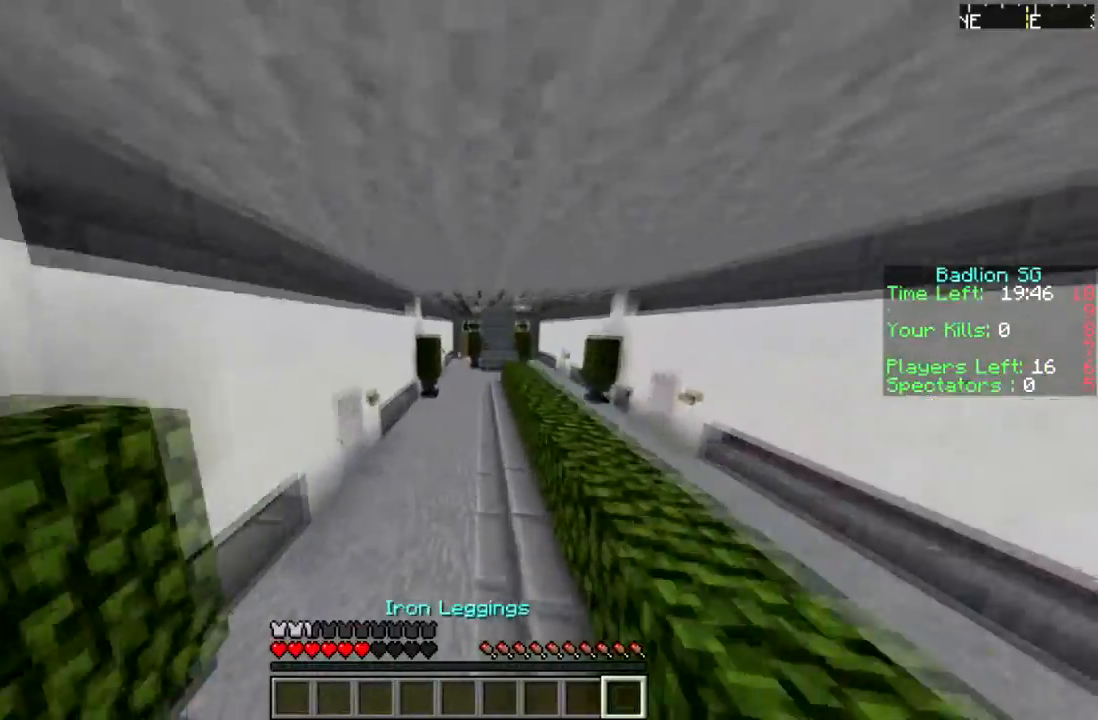
{"keys": ["sprint", "w"], "mouse": [], "events": [[166, "mouse_right", "up"]]}
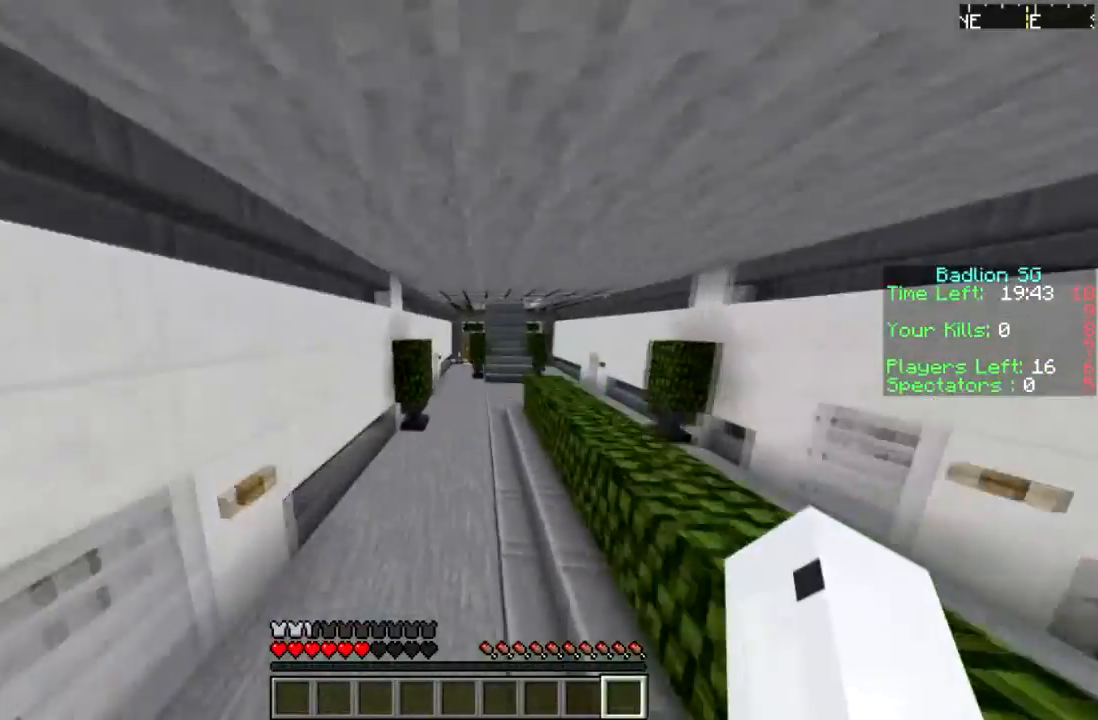
{"keys": ["sprint", "w"], "mouse": [], "events": []}
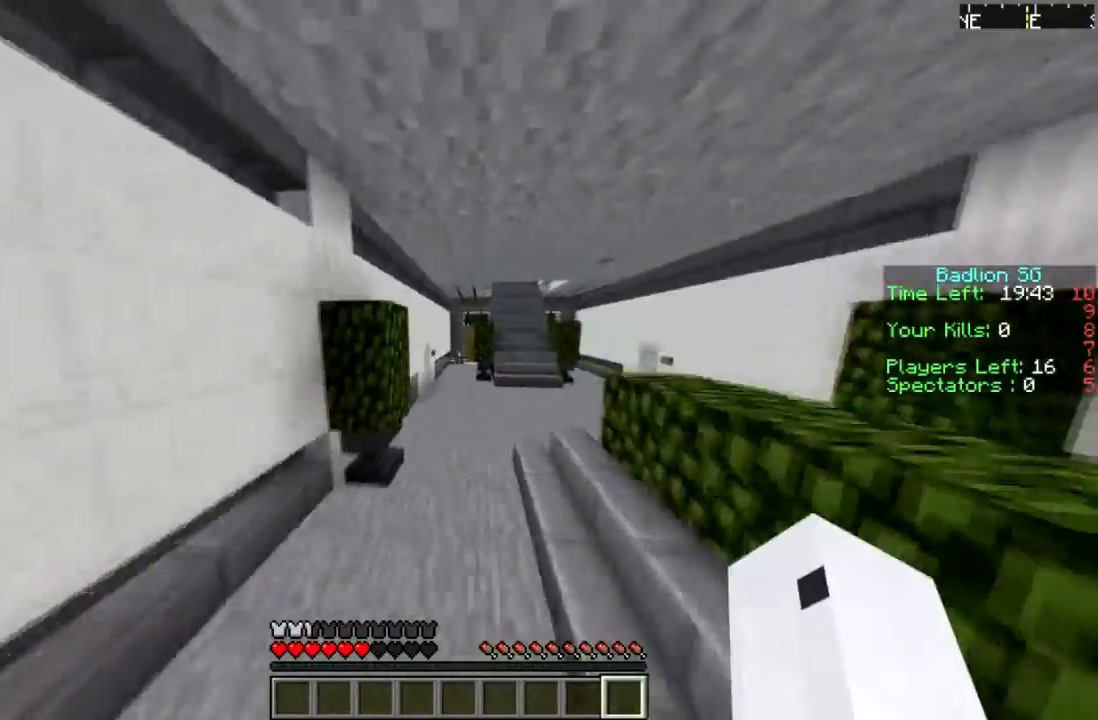
{"keys": ["sprint", "w"], "mouse": [], "events": []}
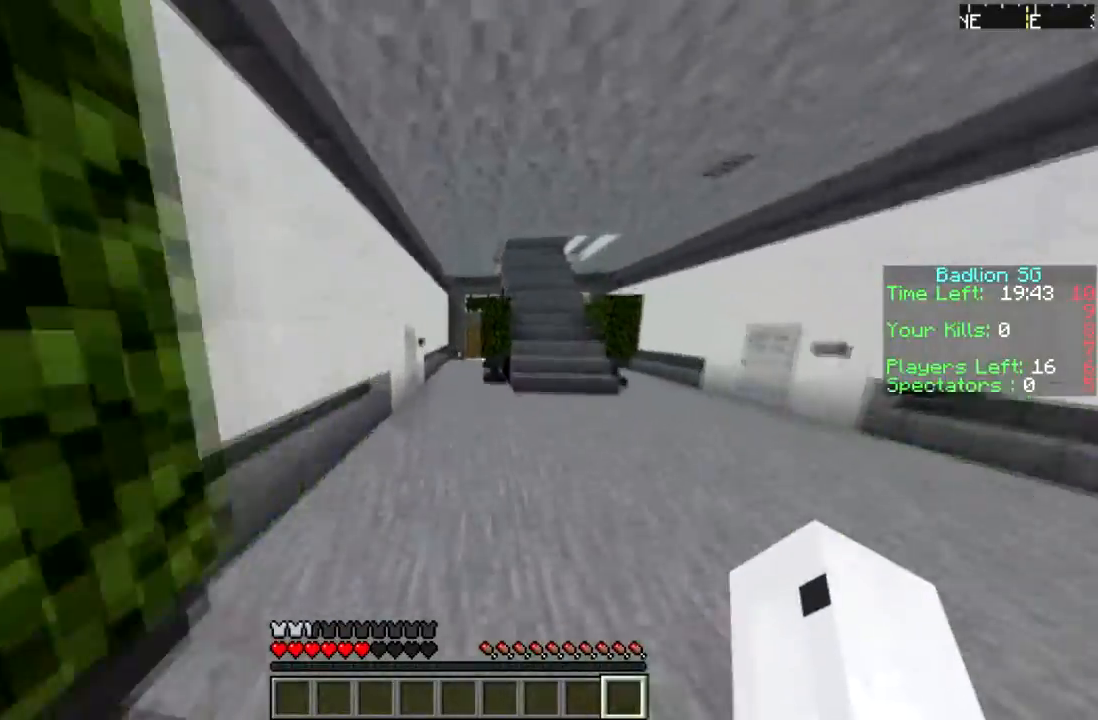
{"keys": ["sprint", "w"], "mouse": [], "events": []}
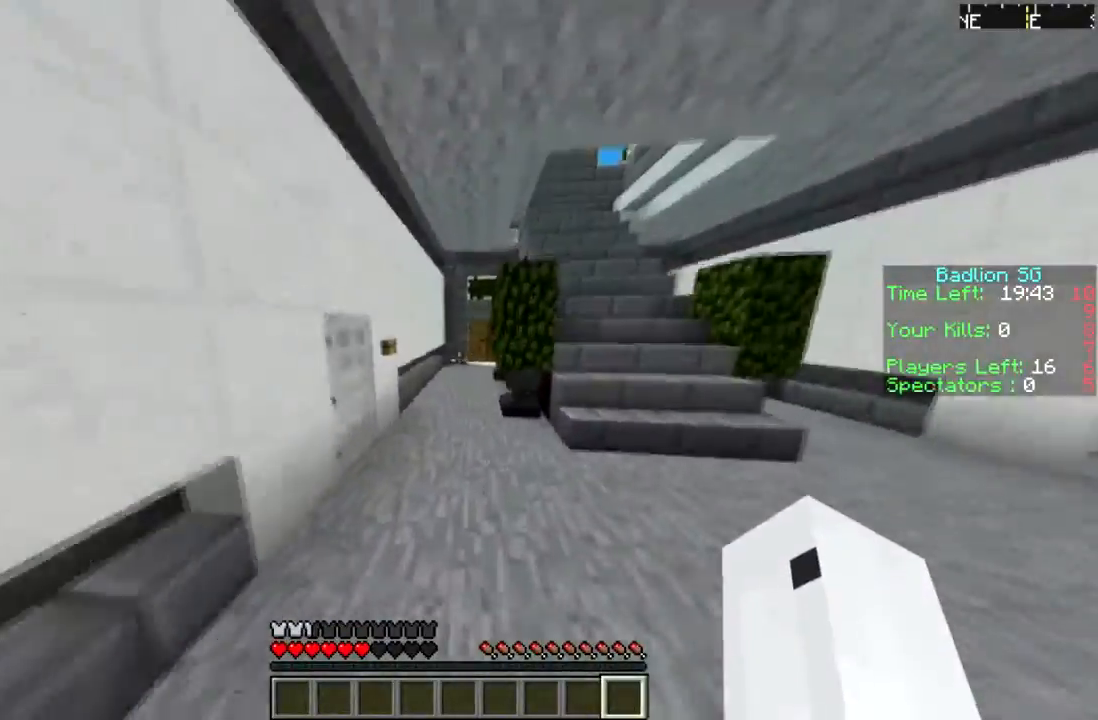
{"keys": ["sprint", "w"], "mouse": [], "events": []}
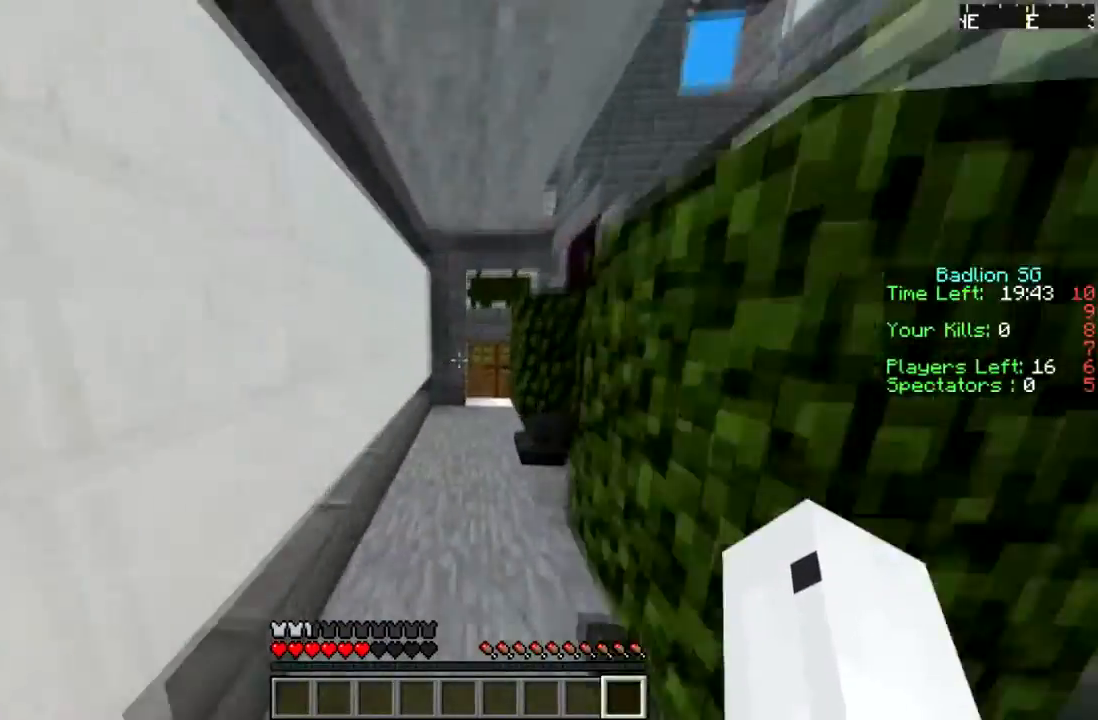
{"keys": ["sprint", "w"], "mouse": [], "events": [[34, "d", "down"], [134, "d", "up"]]}
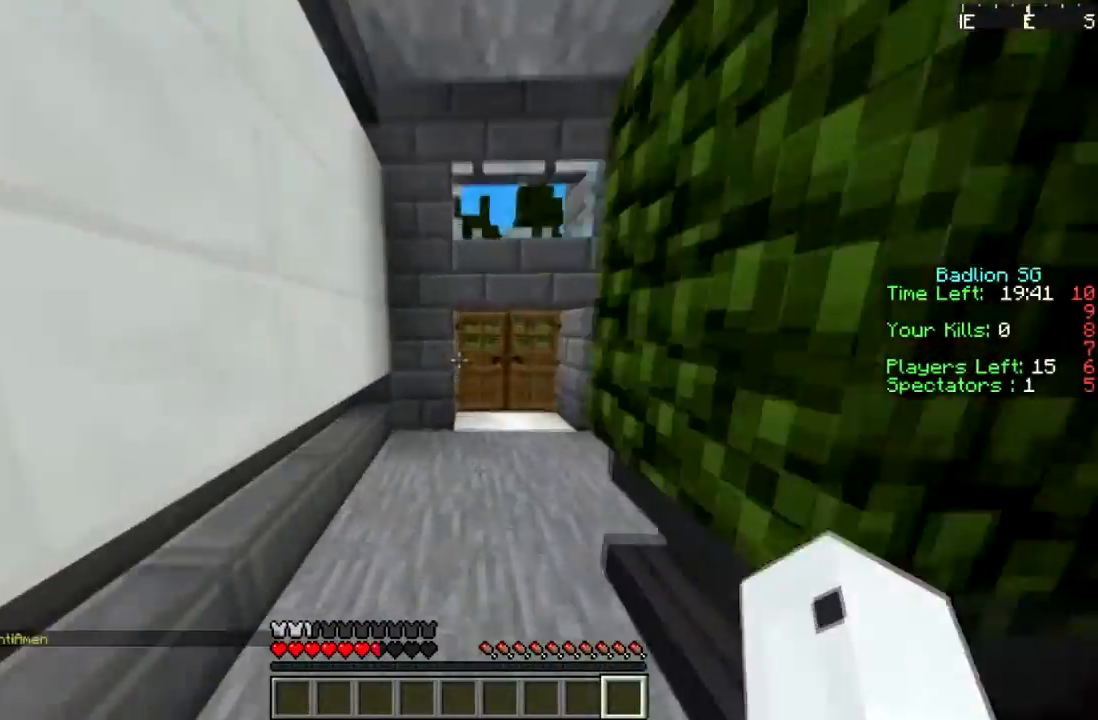
{"keys": ["sprint", "w"], "mouse": [], "events": [[66, "mouse_right", "down"], [166, "mouse_right", "up"], [333, "mouse_right", "down"], [433, "mouse_right", "up"]]}
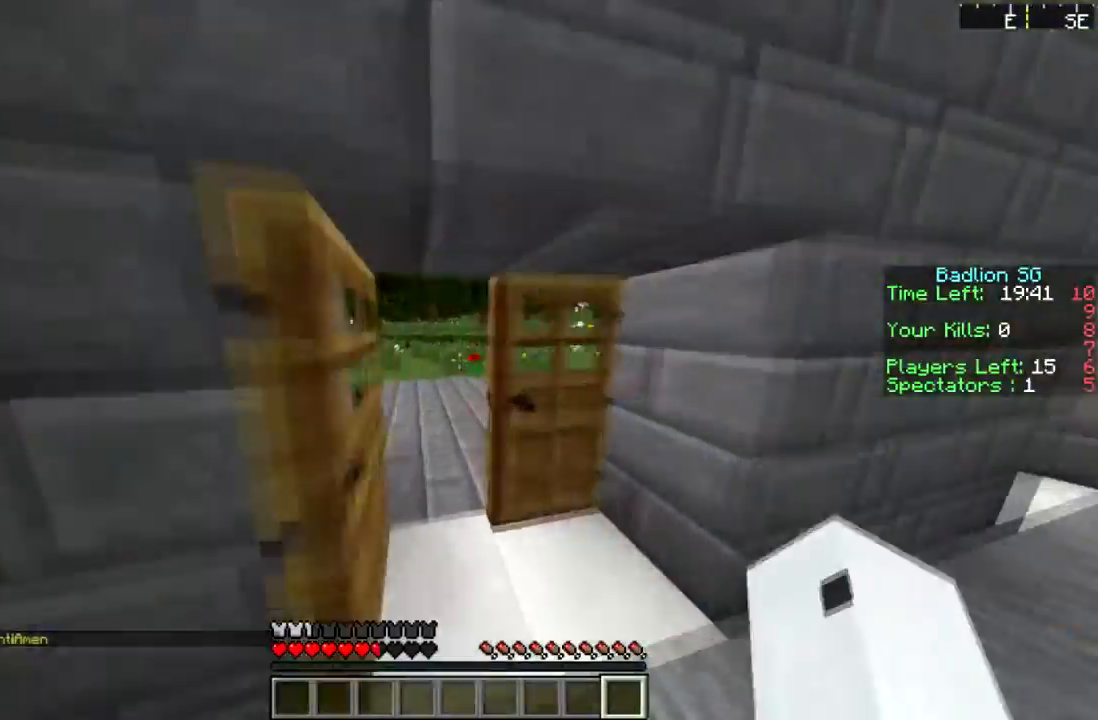
{"keys": ["sprint", "w"], "mouse": [], "events": [[34, "d", "down"], [67, "mouse_right", "down"], [234, "d", "up"], [234, "mouse_right", "up"], [367, "mouse_right", "down"], [467, "mouse_right", "up"]]}
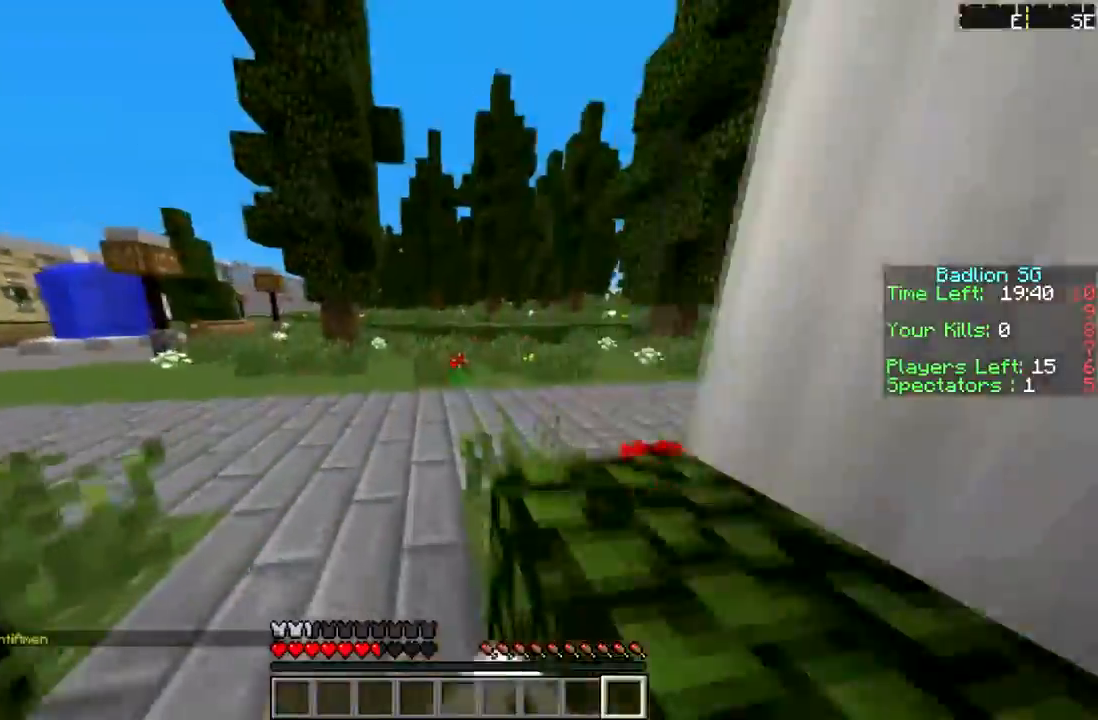
{"keys": ["d", "sprint", "w"], "mouse": [], "events": [[333, "d", "down"]]}
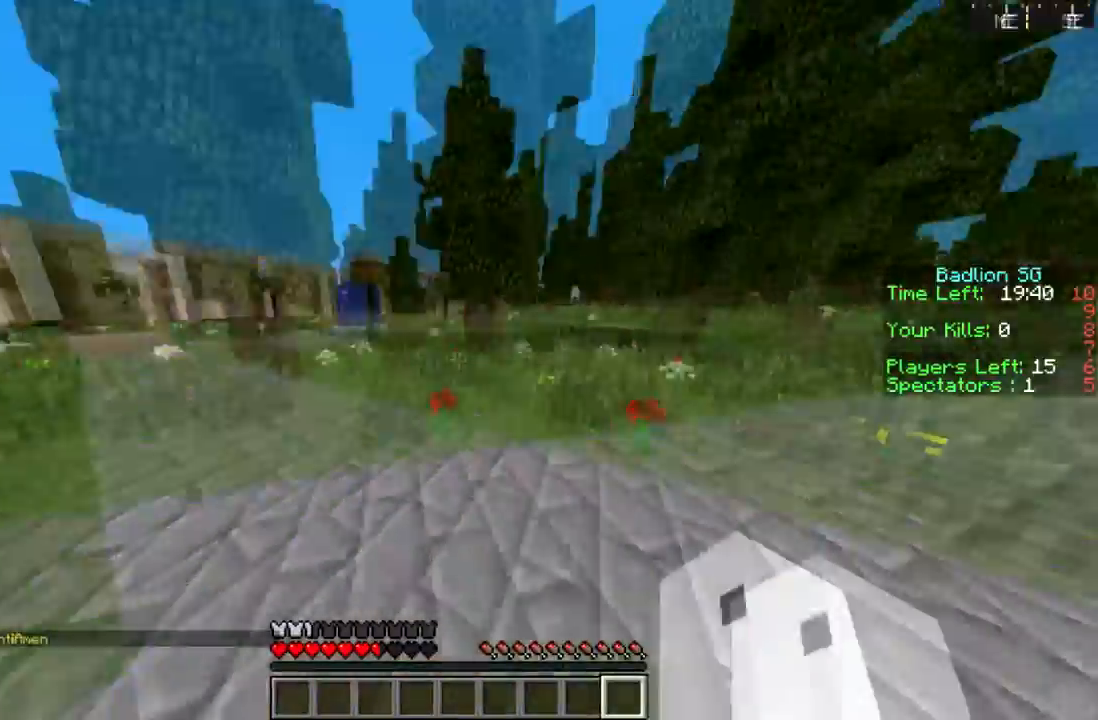
{"keys": ["w"], "mouse": [], "events": [[267, "d", "up"], [434, "sprint", "up"]]}
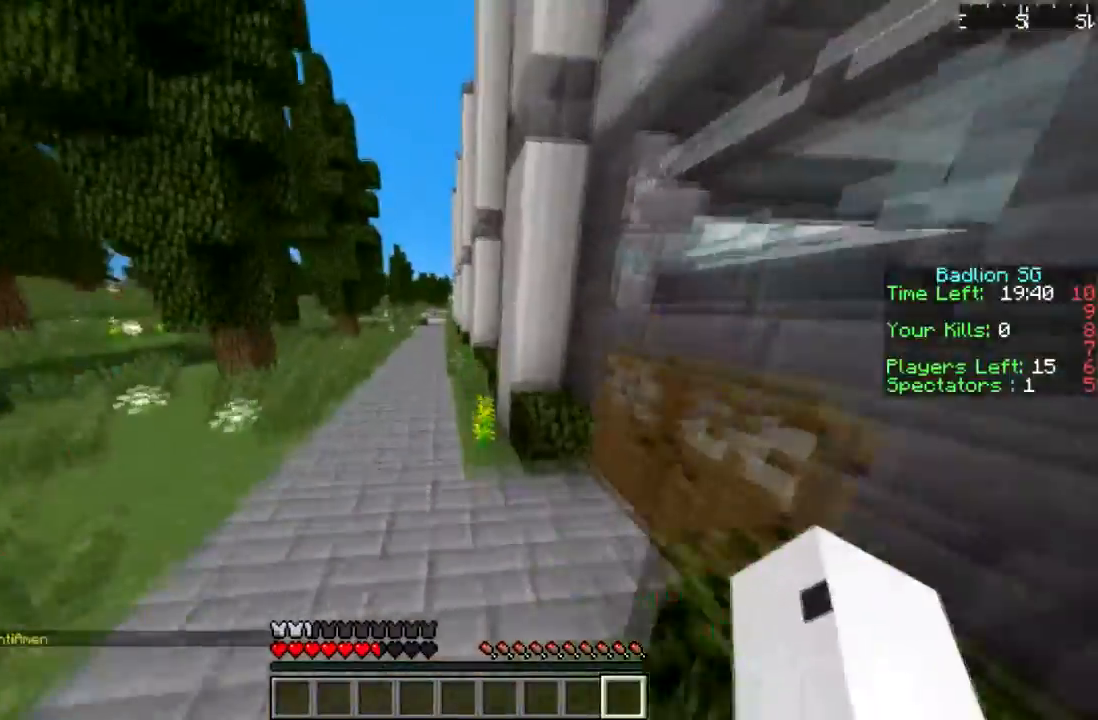
{"keys": ["w"], "mouse": [], "events": [[66, "a", "down"], [400, "a", "up"]]}
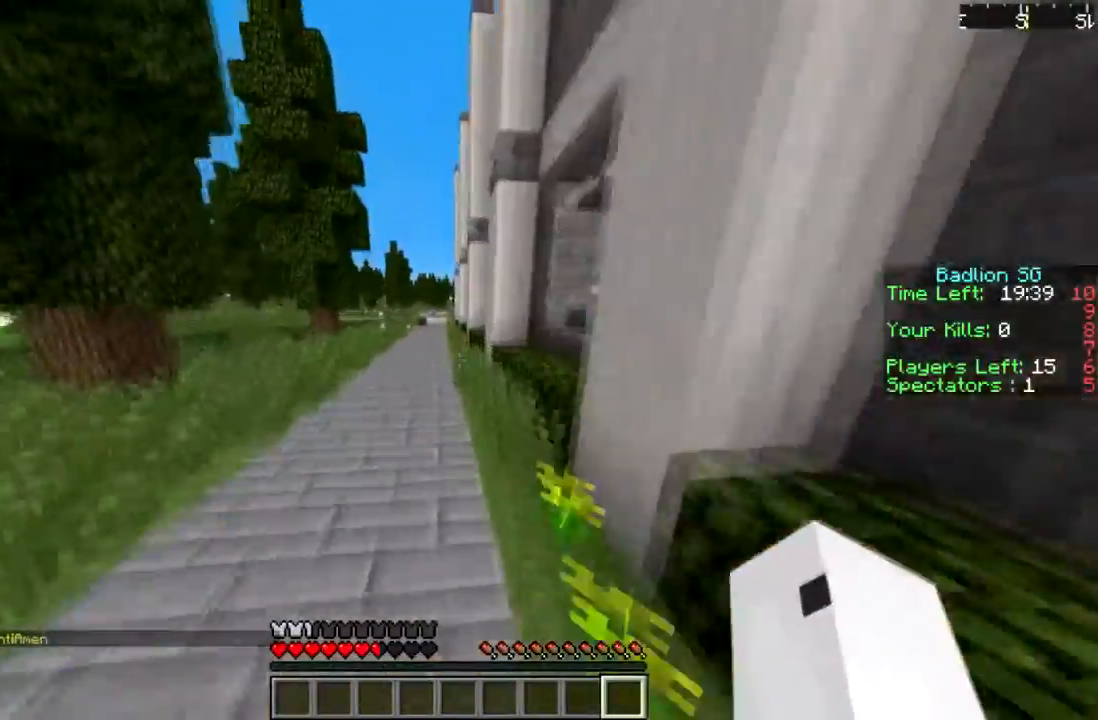
{"keys": ["w"], "mouse": [], "events": []}
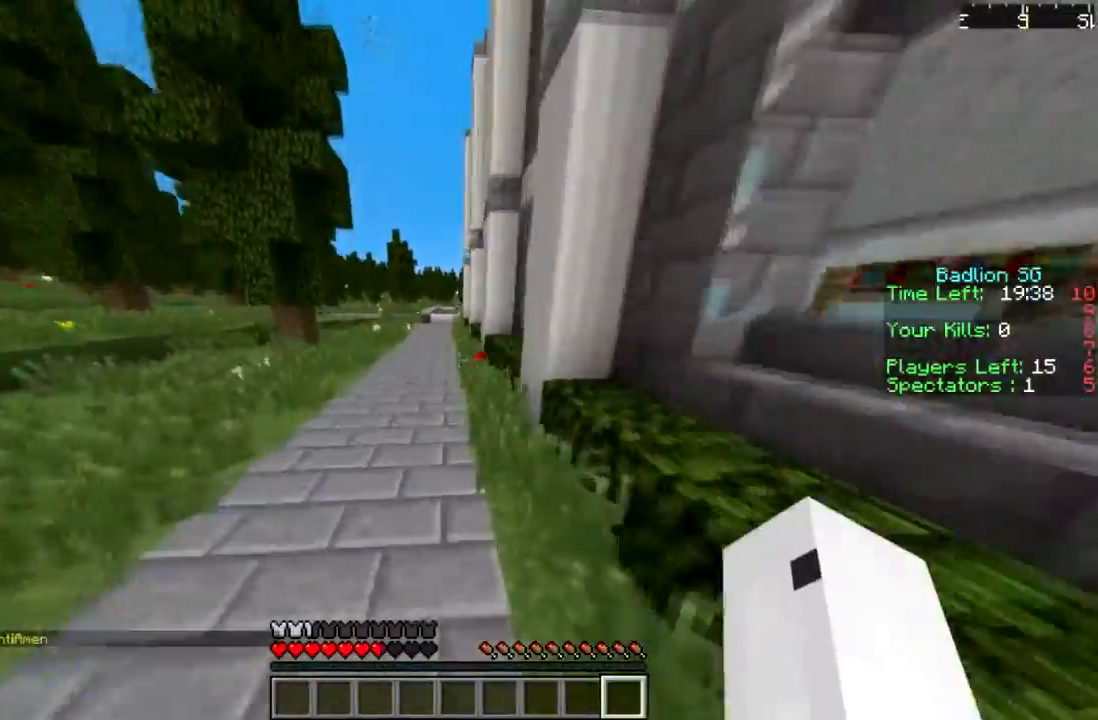
{"keys": ["w"], "mouse": [], "events": [[100, "a", "down"], [467, "a", "up"]]}
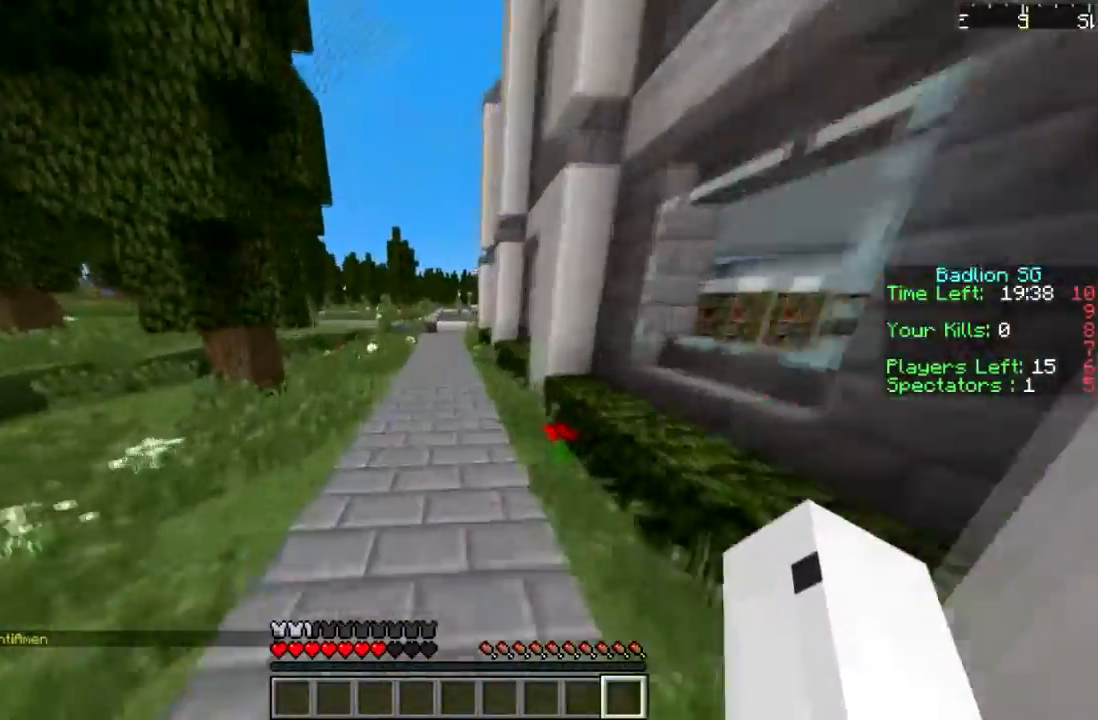
{"keys": ["w"], "mouse": [], "events": [[167, "a", "down"], [401, "a", "up"]]}
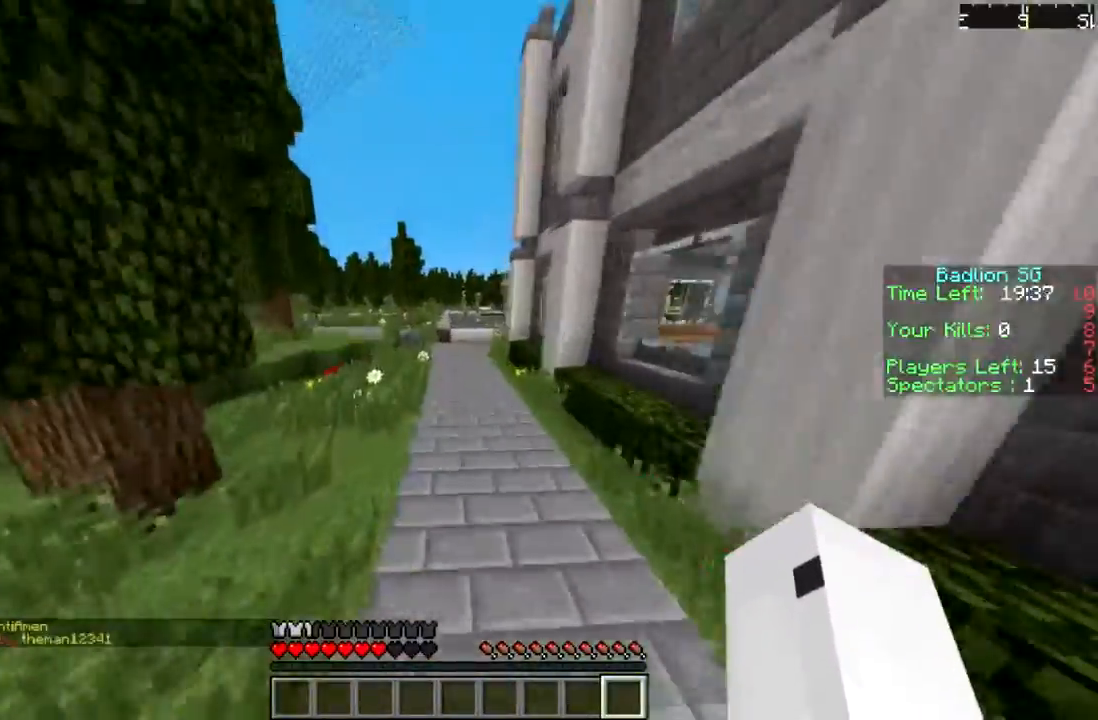
{"keys": ["w"], "mouse": [], "events": []}
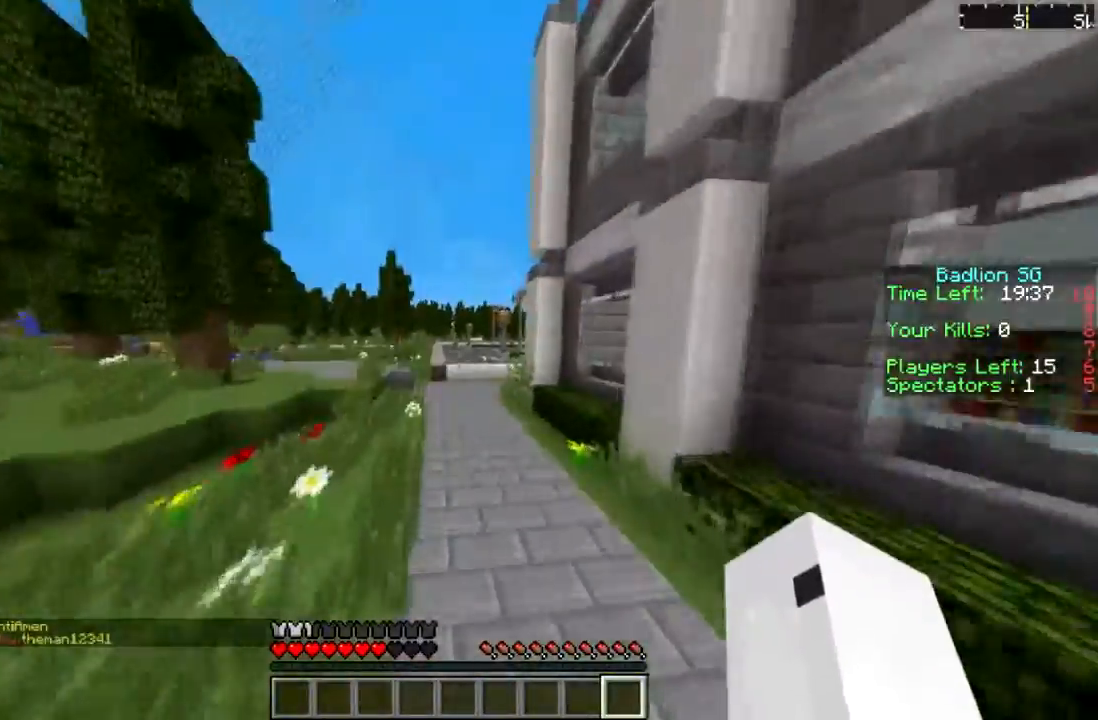
{"keys": ["a", "w"], "mouse": [], "events": [[167, "a", "down"]]}
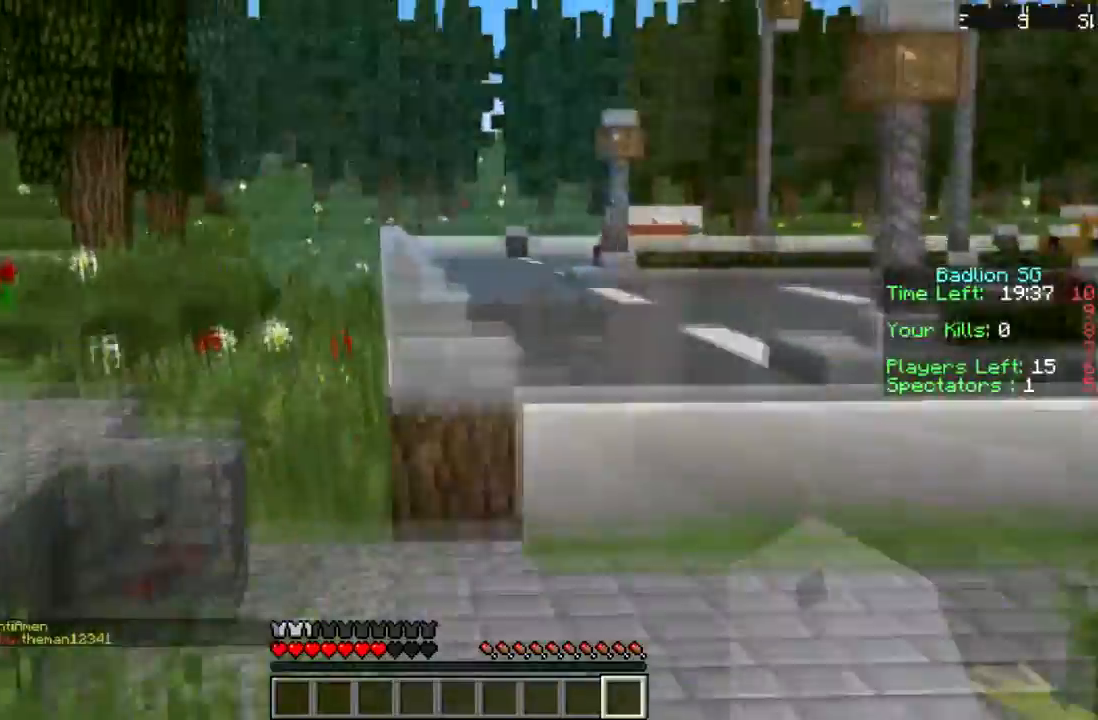
{"keys": ["d", "w"], "mouse": [], "events": [[33, "a", "up"], [166, "d", "down"]]}
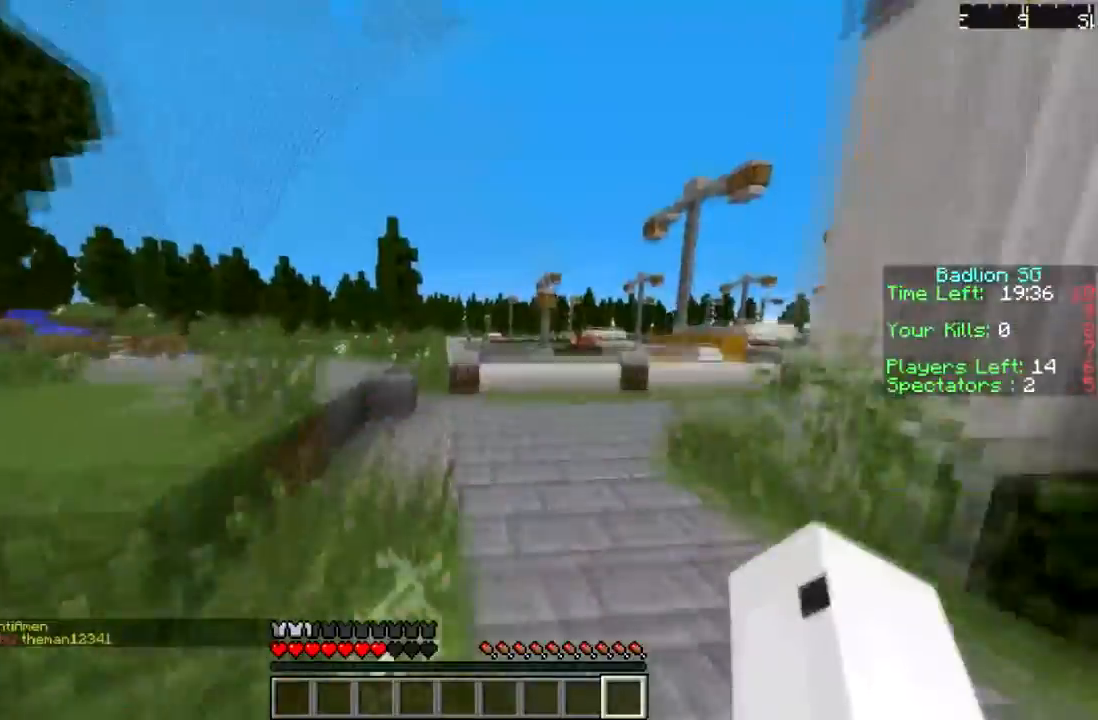
{"keys": ["w"], "mouse": [], "events": [[434, "d", "up"]]}
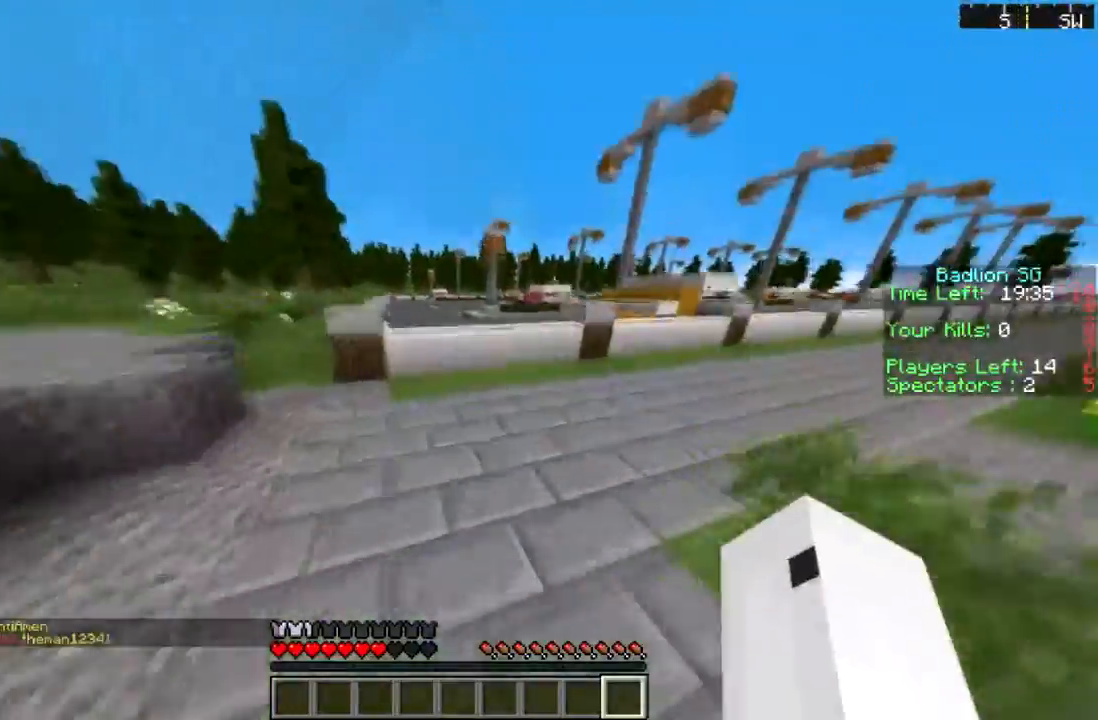
{"keys": ["w"], "mouse": [], "events": []}
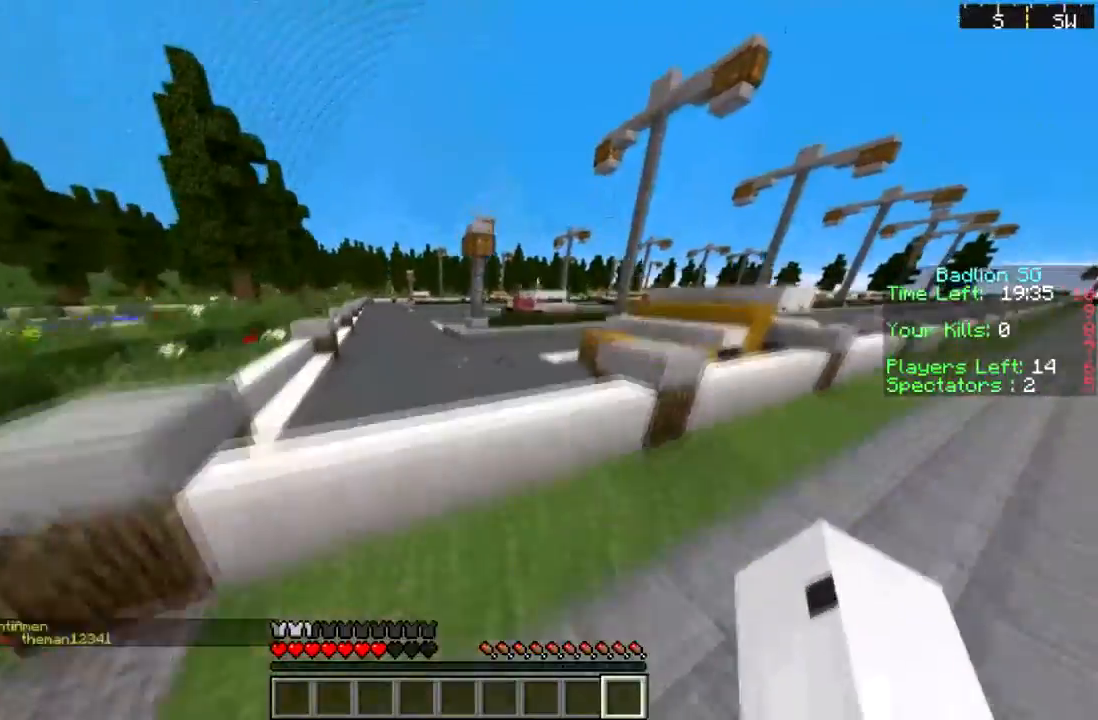
{"keys": ["w"], "mouse": [], "events": []}